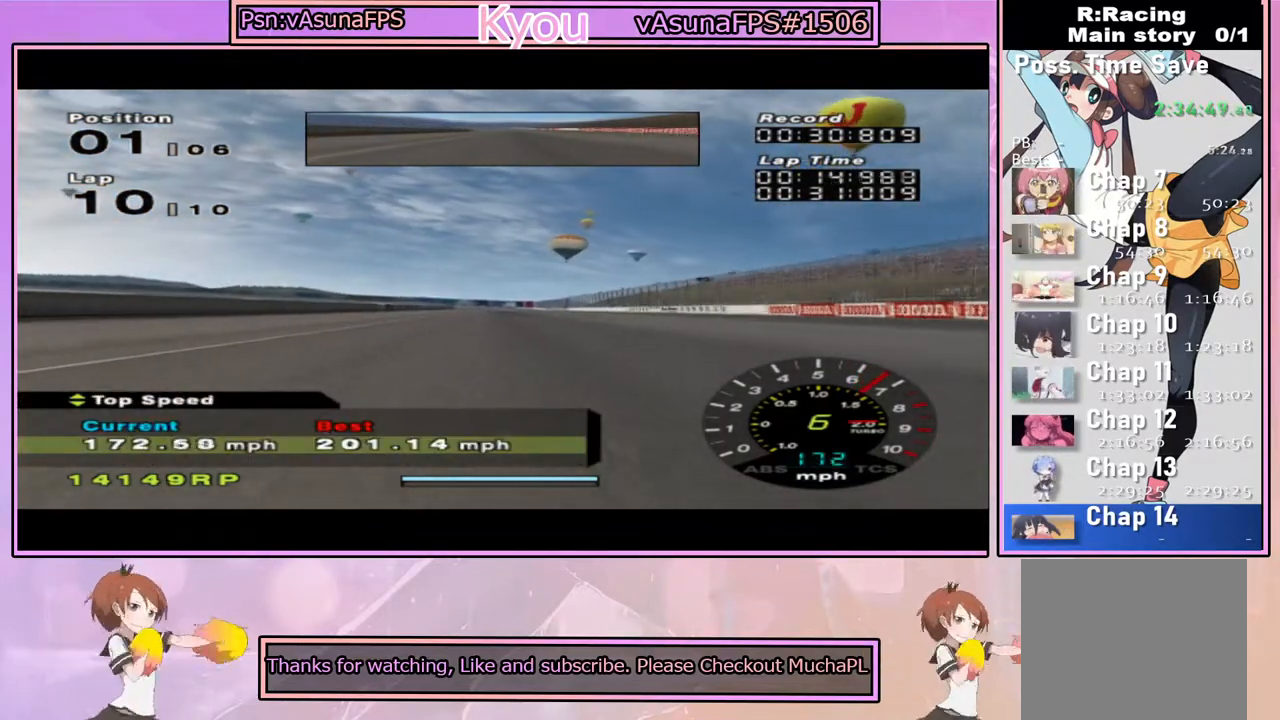
Gameplay with a controller (PlayStation layout); each line is a JSON object with the inputs held at the frame after it (dt_ms = milliseconds from this image to that frame). "events" lists button and stick changes between this image and that frame as [ms after this image, input, new state], when the widget could be followed in between.
{"dt_ms": 500, "buttons": ["CROSS"], "left_stick": "center", "right_stick": "center", "events": [[200, "left_stick", "right"], [333, "left_stick", "center"]]}
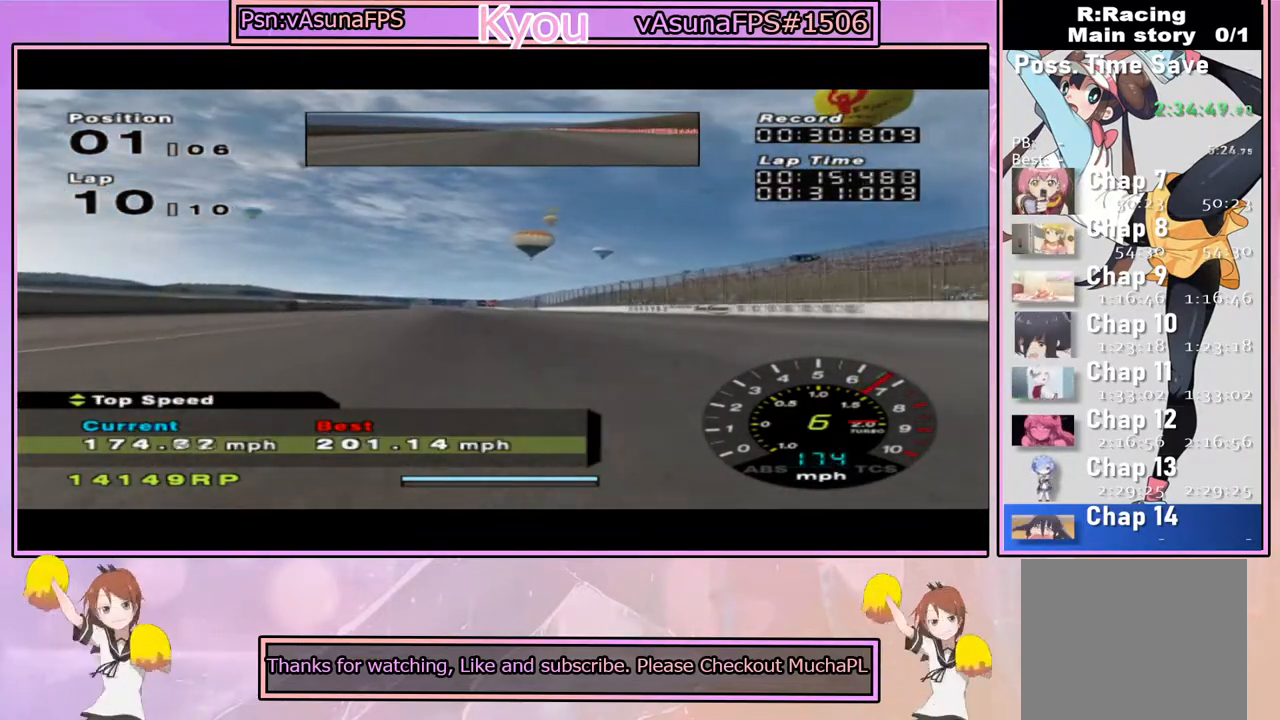
{"dt_ms": 500, "buttons": ["CROSS"], "left_stick": "right", "right_stick": "center", "events": [[500, "left_stick", "right"]]}
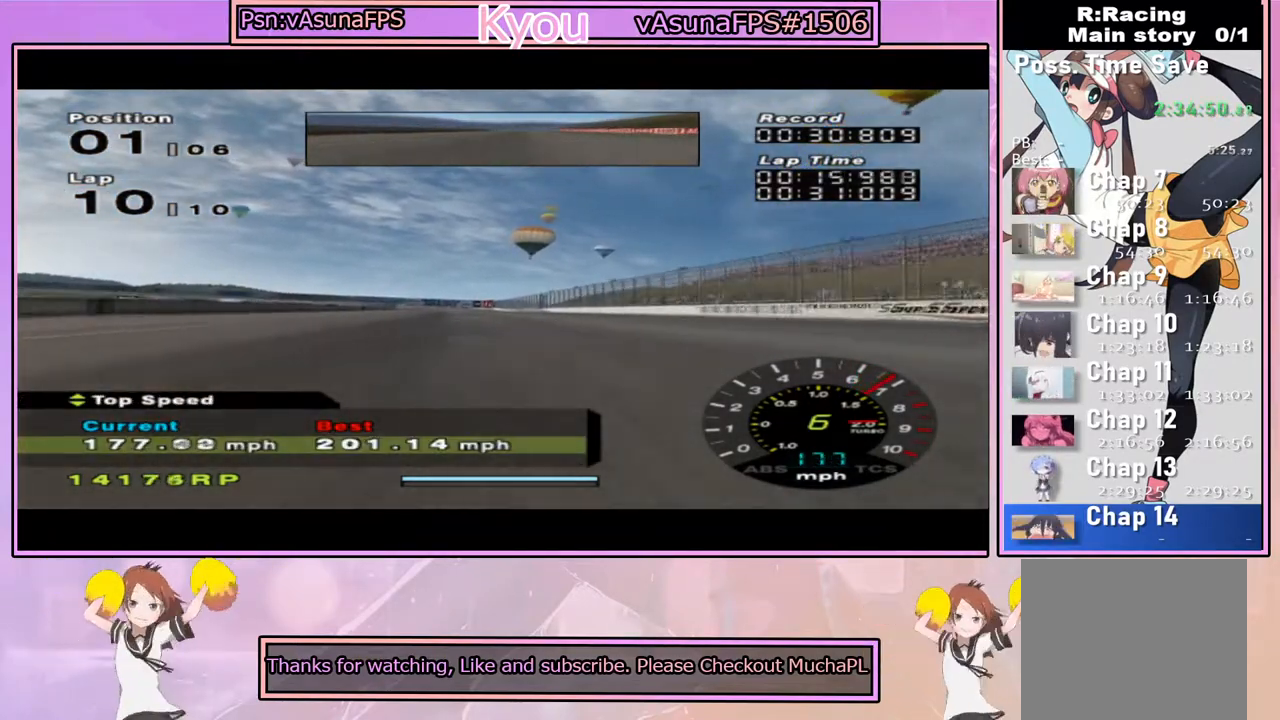
{"dt_ms": 500, "buttons": ["CROSS"], "left_stick": "center", "right_stick": "center", "events": [[50, "left_stick", "center"]]}
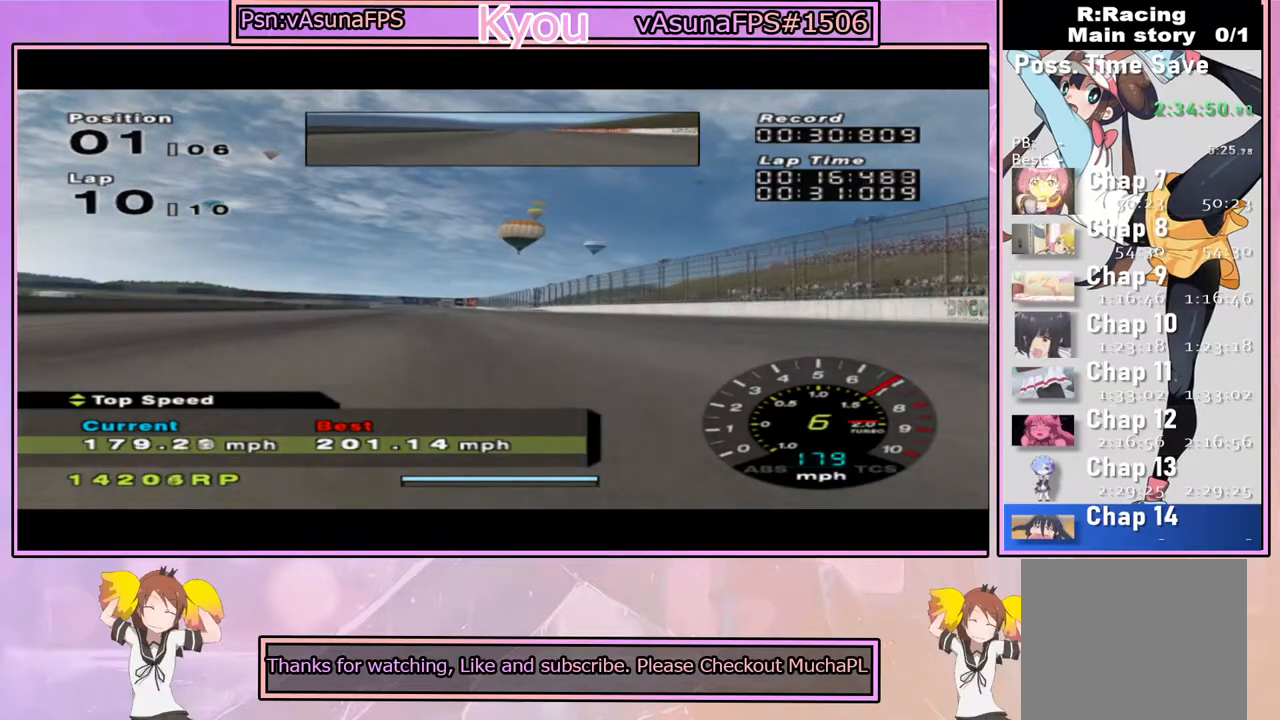
{"dt_ms": 500, "buttons": ["CROSS"], "left_stick": "center", "right_stick": "center", "events": []}
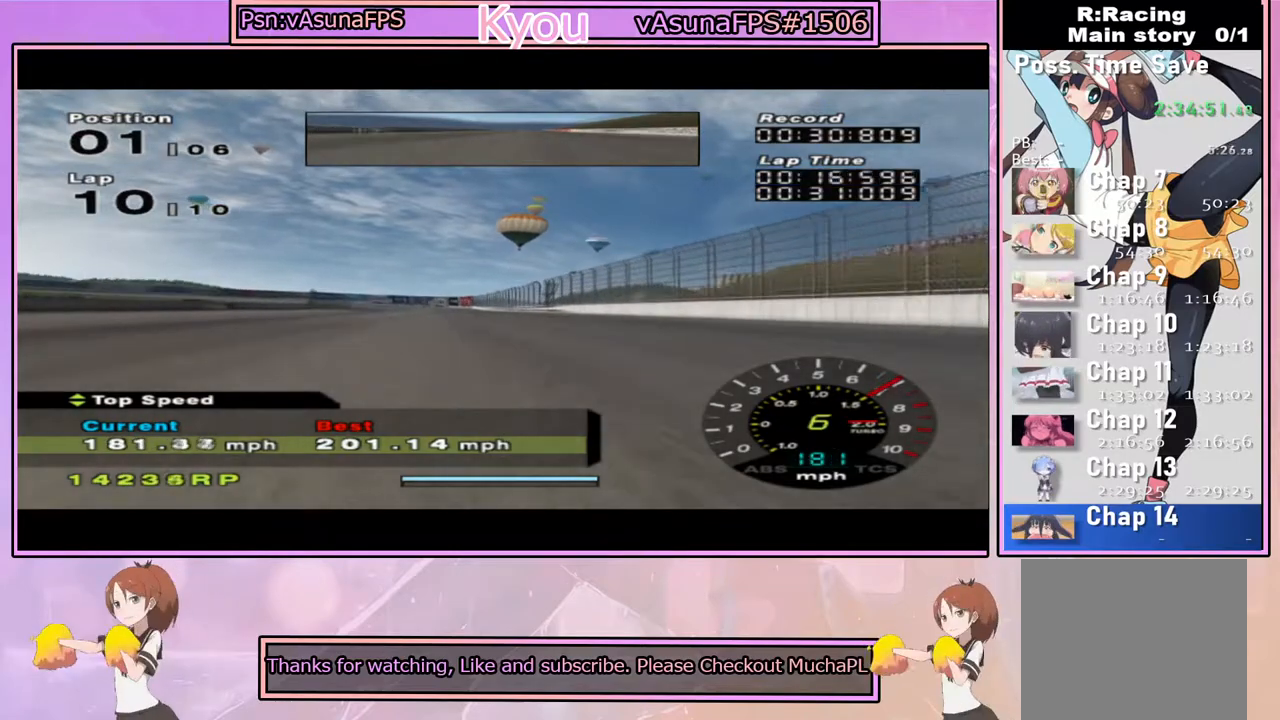
{"dt_ms": 1000, "buttons": ["CROSS"], "left_stick": "center", "right_stick": "center", "events": [[333, "left_stick", "left"], [433, "R1", "down"], [517, "left_stick", "center"], [583, "R1", "up"]]}
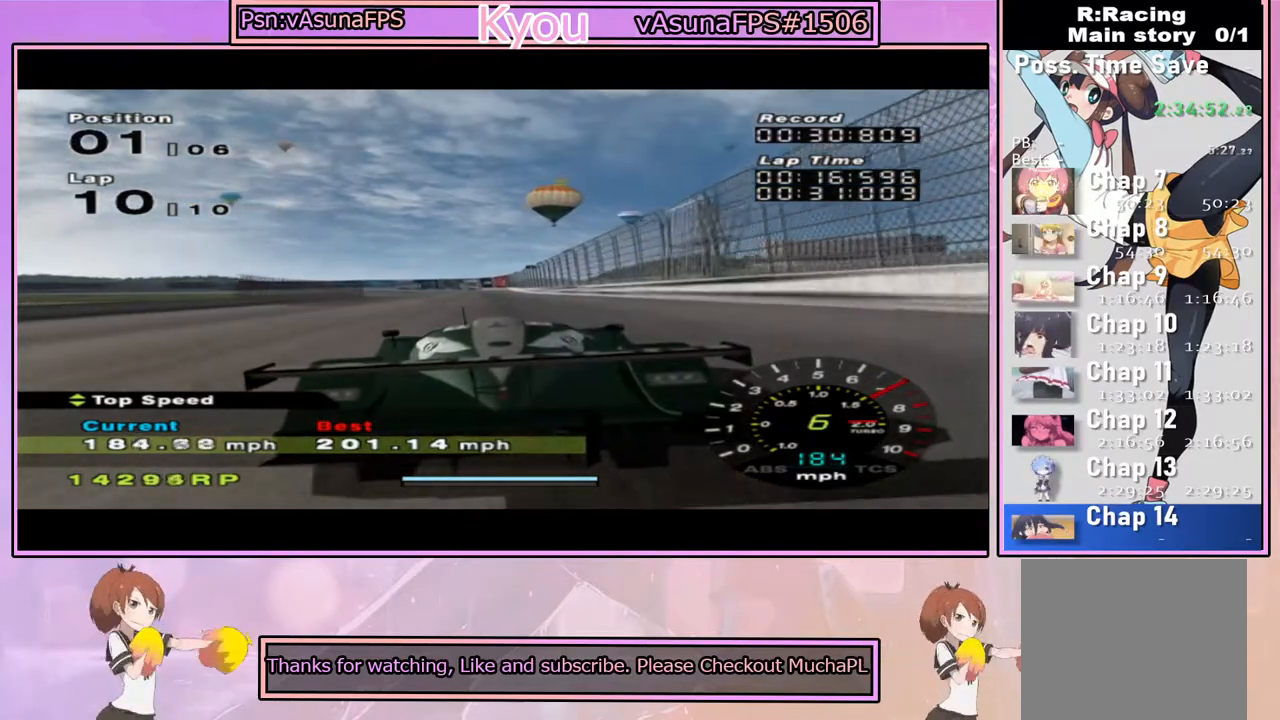
{"dt_ms": 500, "buttons": ["CROSS", "R1"], "left_stick": "center", "right_stick": "center", "events": [[350, "R1", "down"]]}
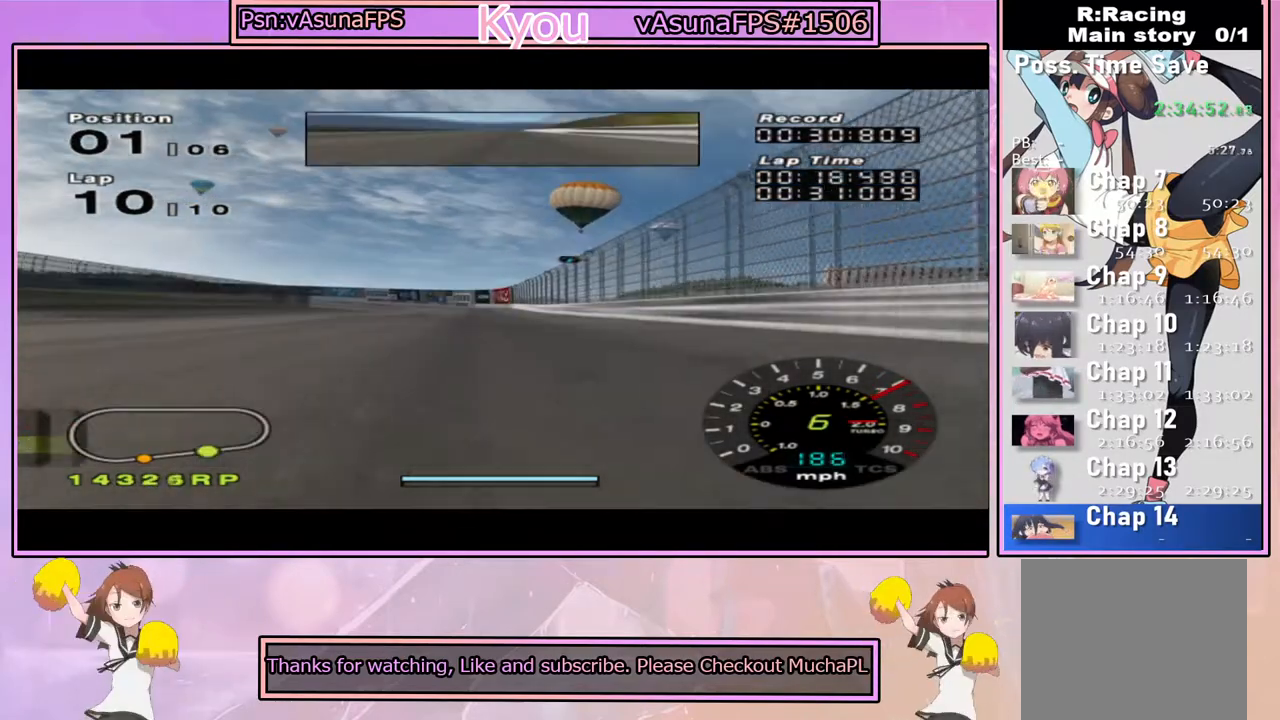
{"dt_ms": 500, "buttons": ["CROSS"], "left_stick": "center", "right_stick": "center", "events": [[17, "R1", "up"]]}
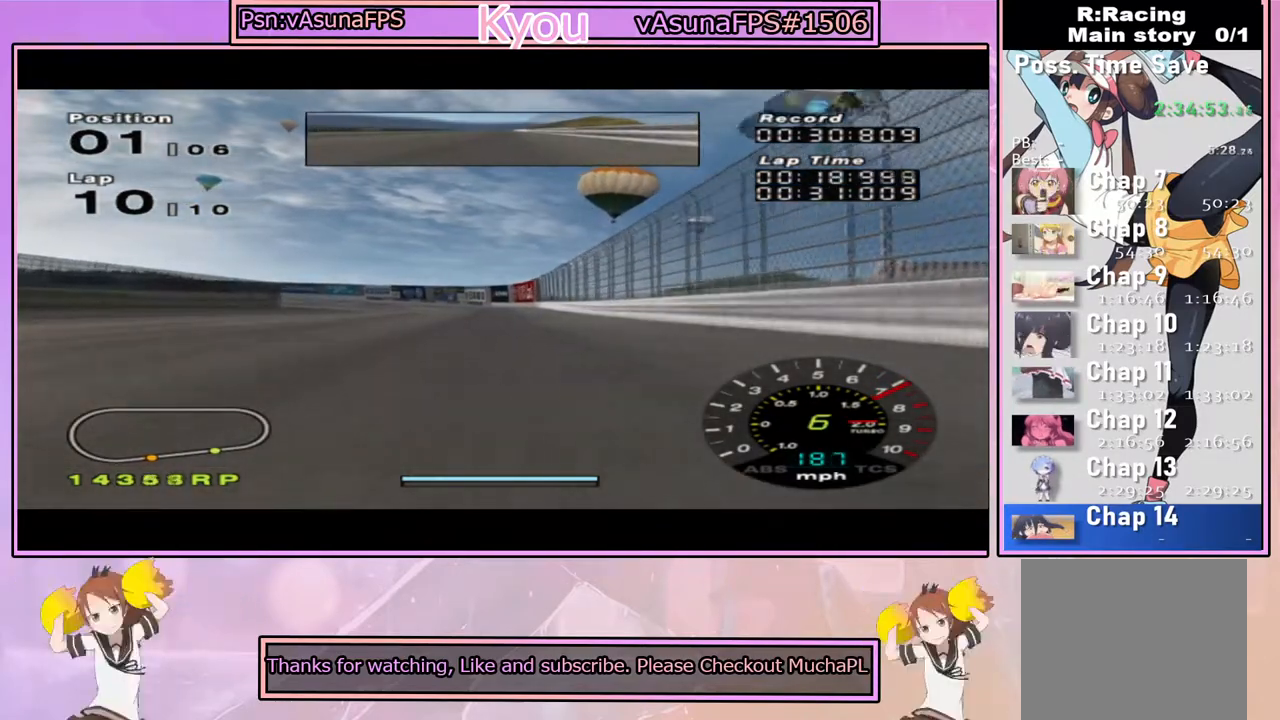
{"dt_ms": 500, "buttons": ["CROSS"], "left_stick": "left", "right_stick": "center", "events": [[100, "left_stick", "left"], [250, "left_stick", "center"], [417, "left_stick", "left"]]}
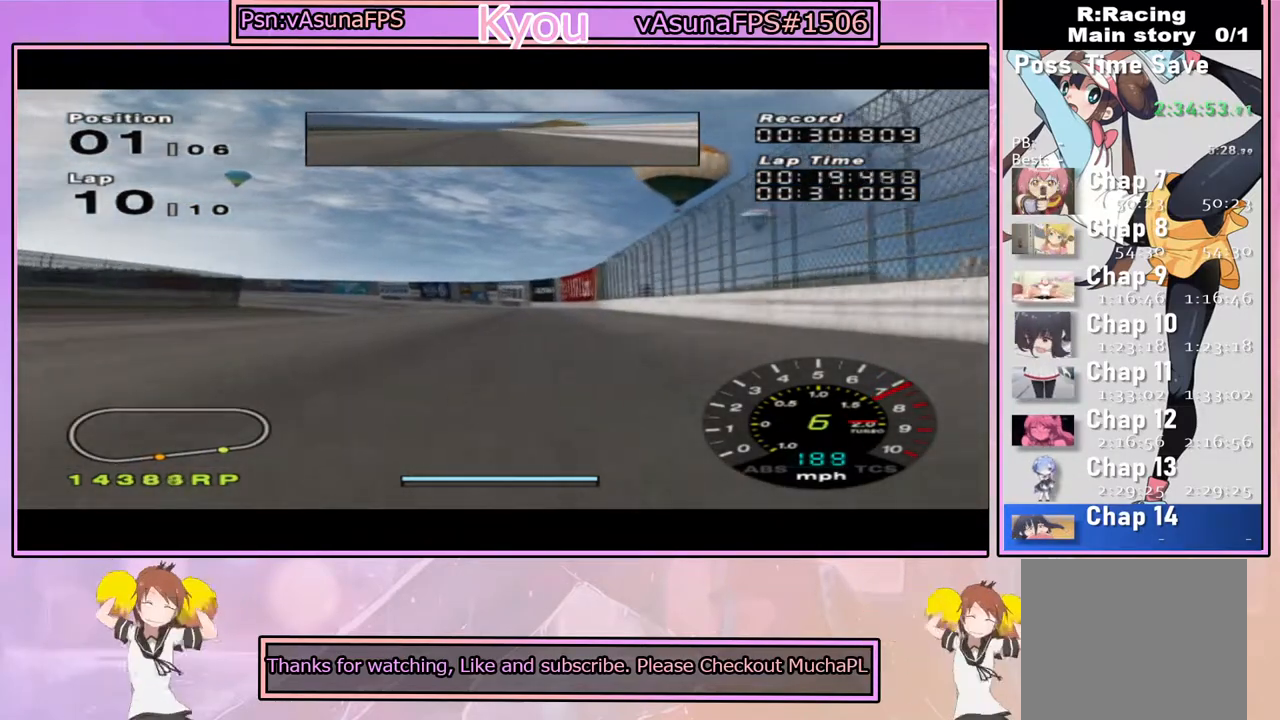
{"dt_ms": 500, "buttons": ["CROSS"], "left_stick": "center", "right_stick": "center", "events": [[83, "left_stick", "center"], [250, "left_stick", "left"], [433, "left_stick", "center"]]}
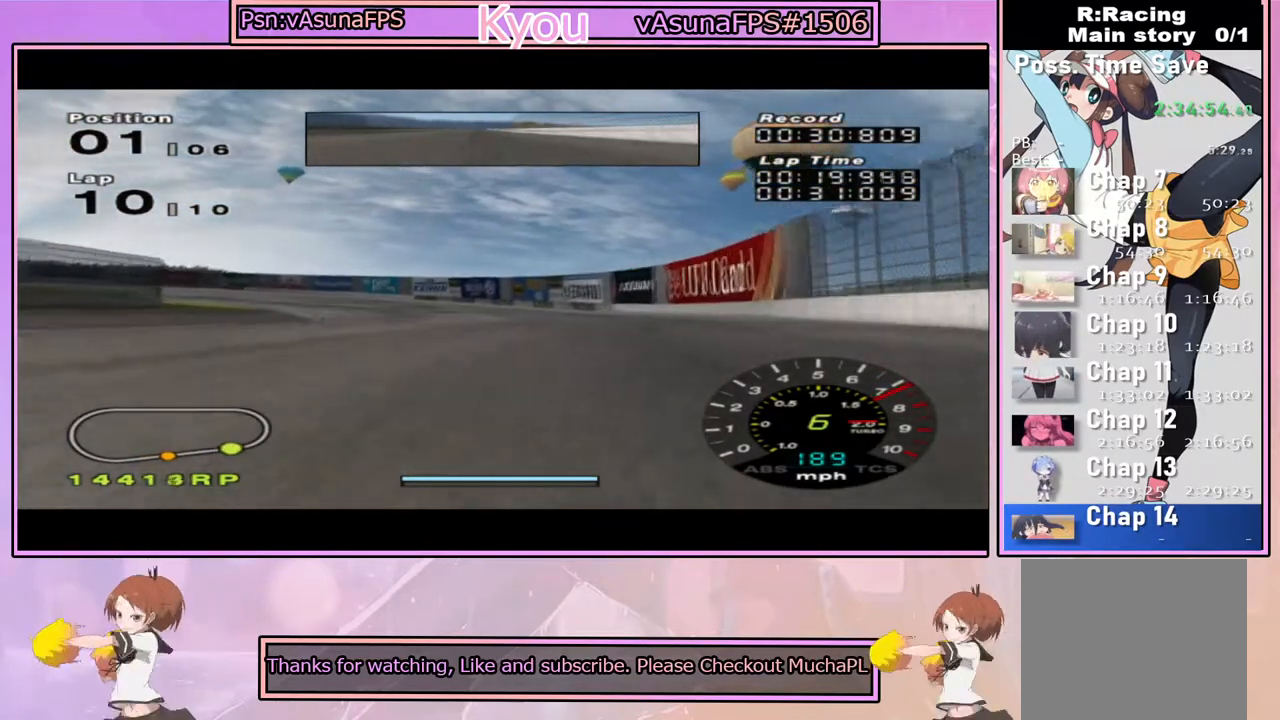
{"dt_ms": 500, "buttons": ["CROSS"], "left_stick": "center", "right_stick": "center", "events": [[17, "left_stick", "left"], [250, "CROSS", "up"], [333, "CROSS", "down"], [483, "left_stick", "center"]]}
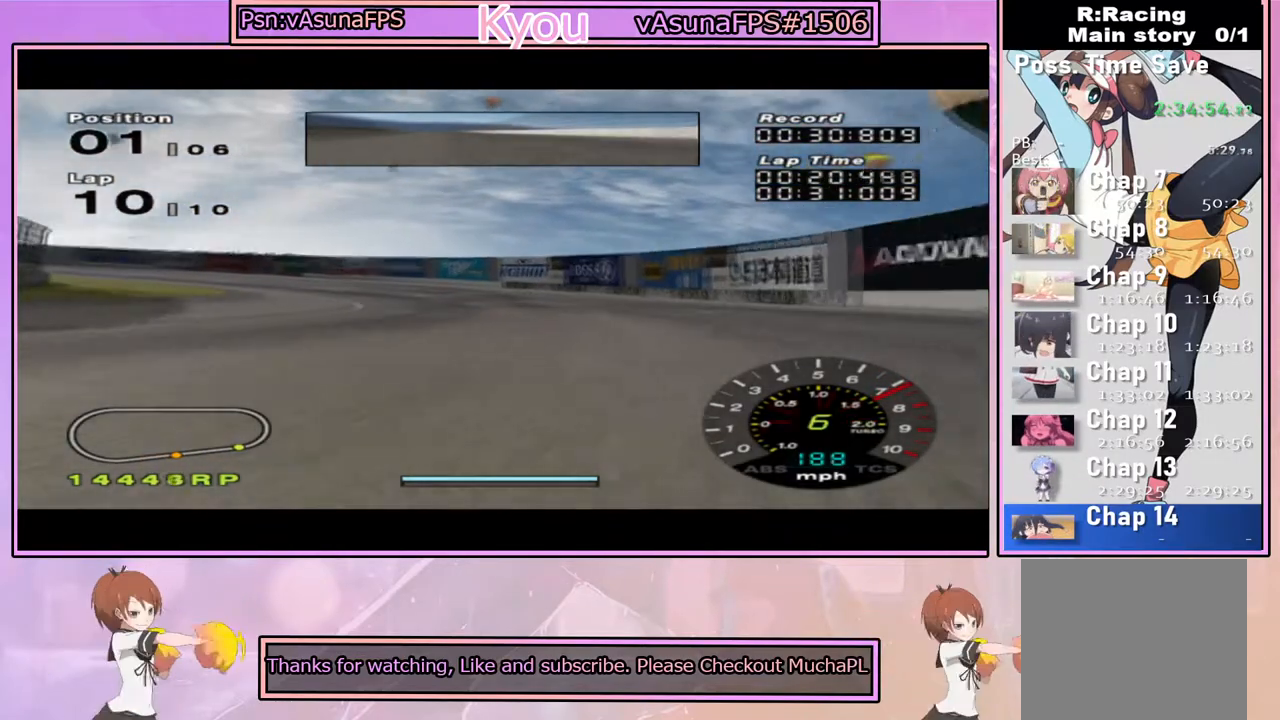
{"dt_ms": 500, "buttons": ["CROSS"], "left_stick": "left", "right_stick": "center", "events": [[50, "left_stick", "left"], [250, "left_stick", "center"], [317, "left_stick", "left"], [433, "CROSS", "up"], [467, "CROSS", "down"]]}
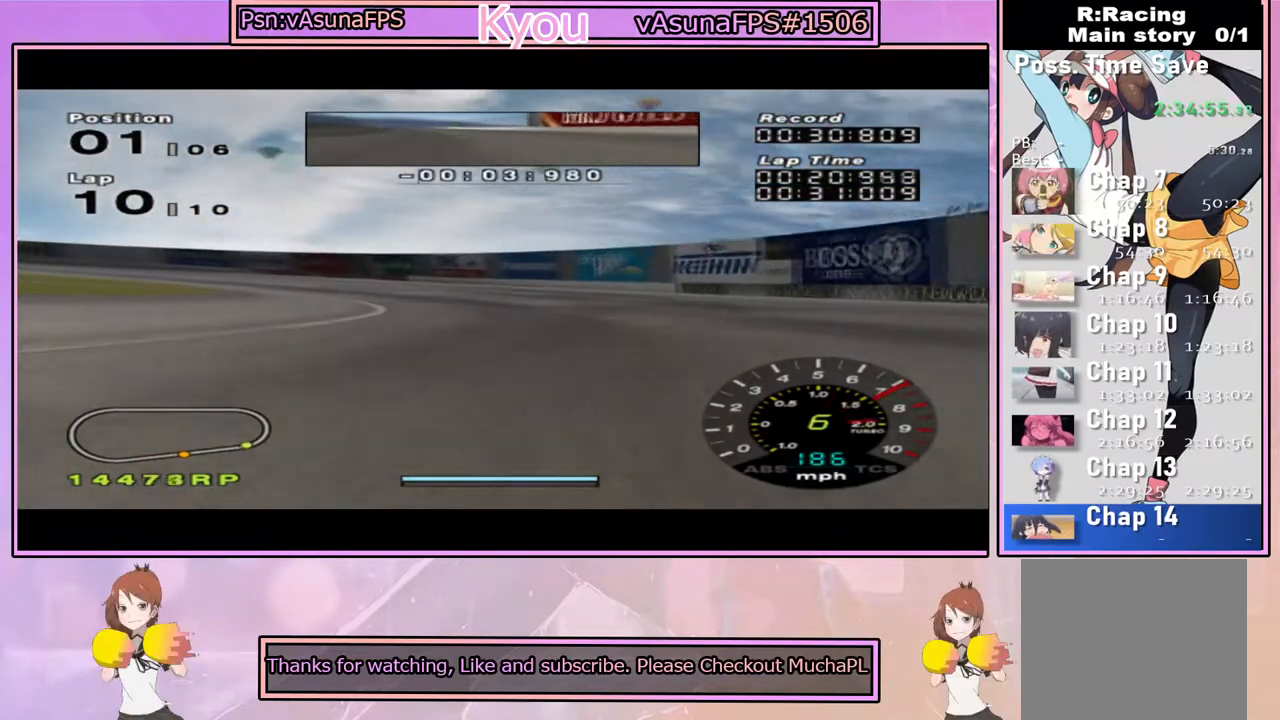
{"dt_ms": 500, "buttons": ["CROSS"], "left_stick": "left", "right_stick": "center", "events": [[150, "CROSS", "up"], [217, "CROSS", "down"], [417, "CROSS", "up"], [450, "CROSS", "down"]]}
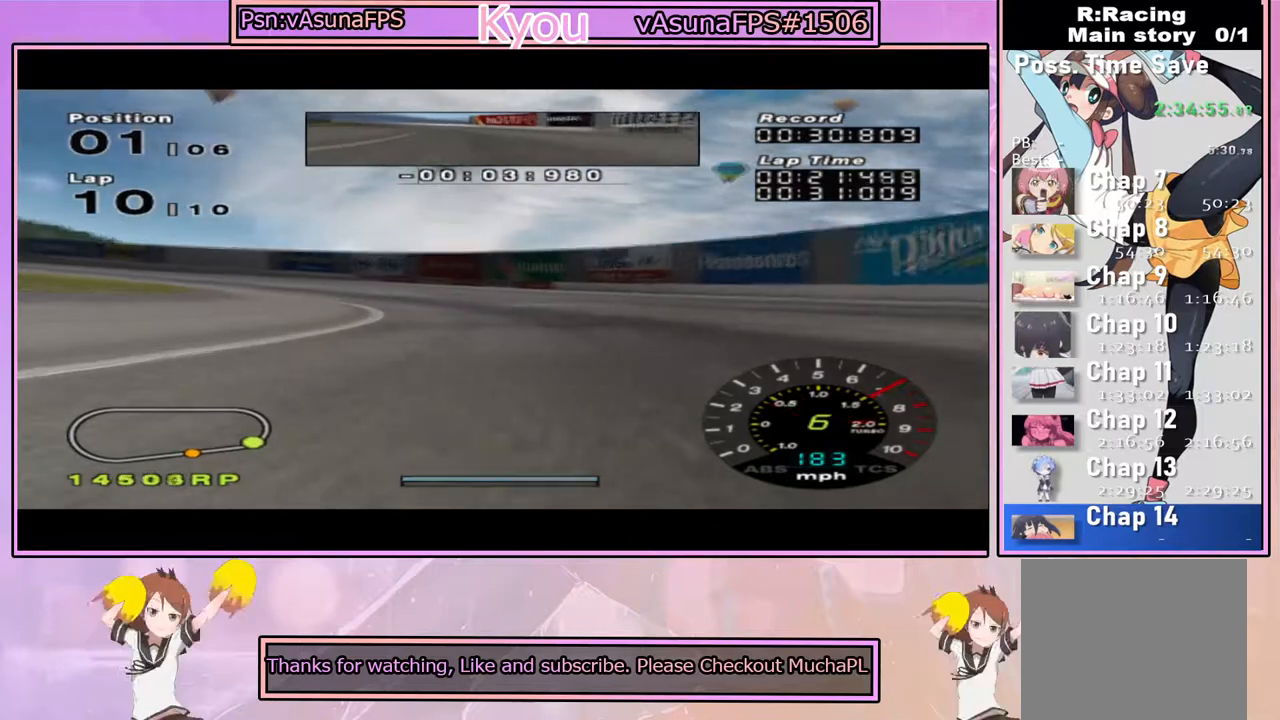
{"dt_ms": 500, "buttons": ["SQUARE"], "left_stick": "left", "right_stick": "center", "events": [[67, "CROSS", "up"], [133, "CROSS", "down"], [233, "CROSS", "up"], [400, "SQUARE", "down"]]}
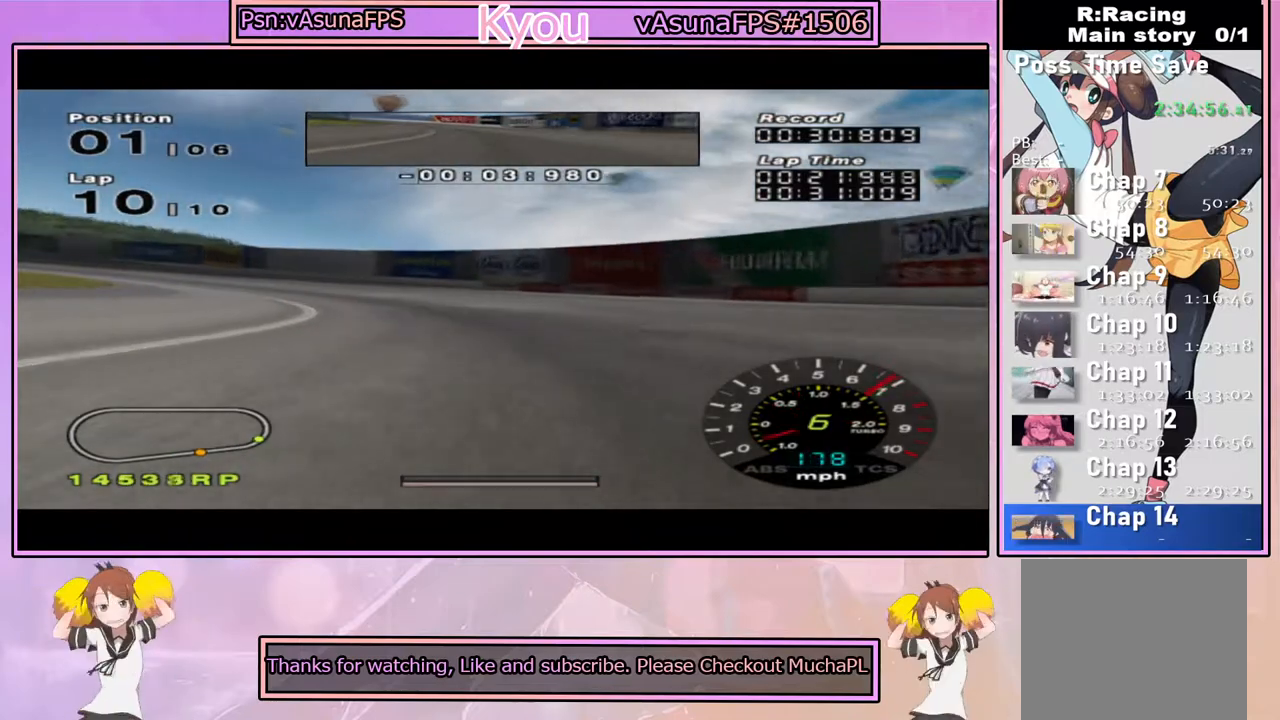
{"dt_ms": 500, "buttons": [], "left_stick": "left", "right_stick": "center", "events": [[33, "SQUARE", "up"], [133, "CROSS", "down"], [233, "CROSS", "up"], [317, "CROSS", "down"], [417, "CROSS", "up"]]}
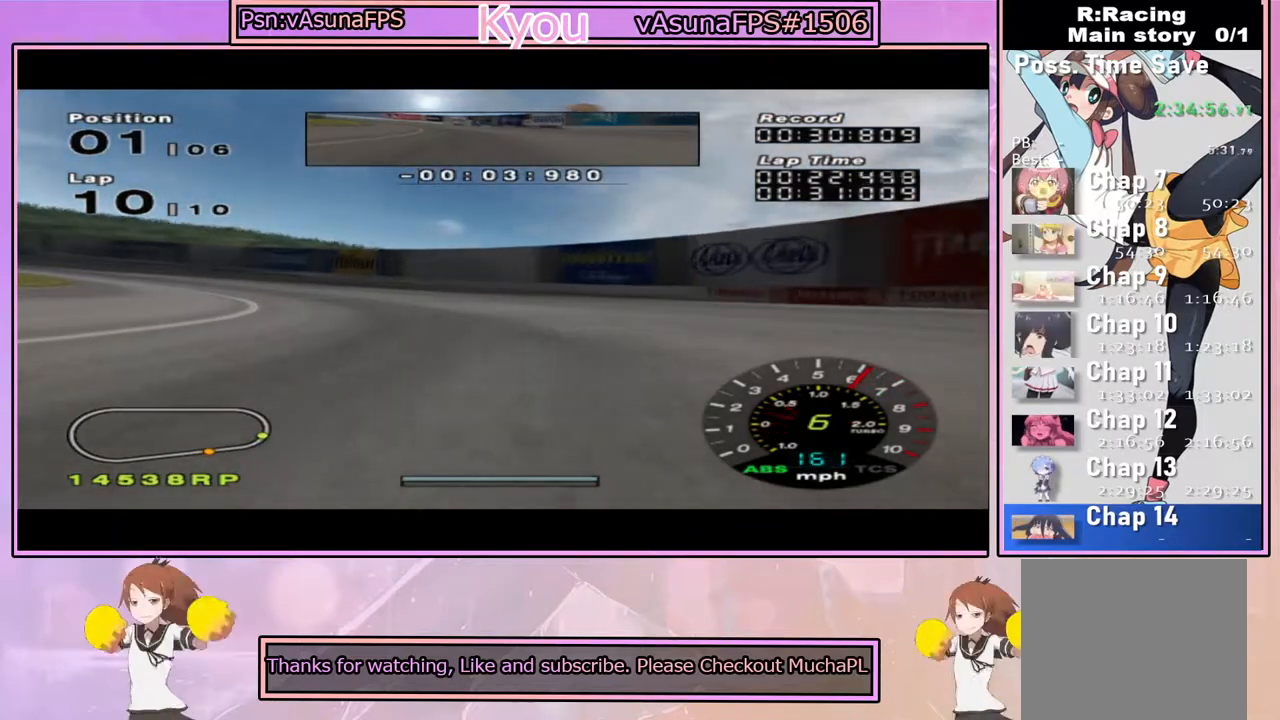
{"dt_ms": 500, "buttons": ["CROSS"], "left_stick": "left", "right_stick": "center", "events": [[300, "CROSS", "down"], [383, "CROSS", "up"], [433, "CROSS", "down"]]}
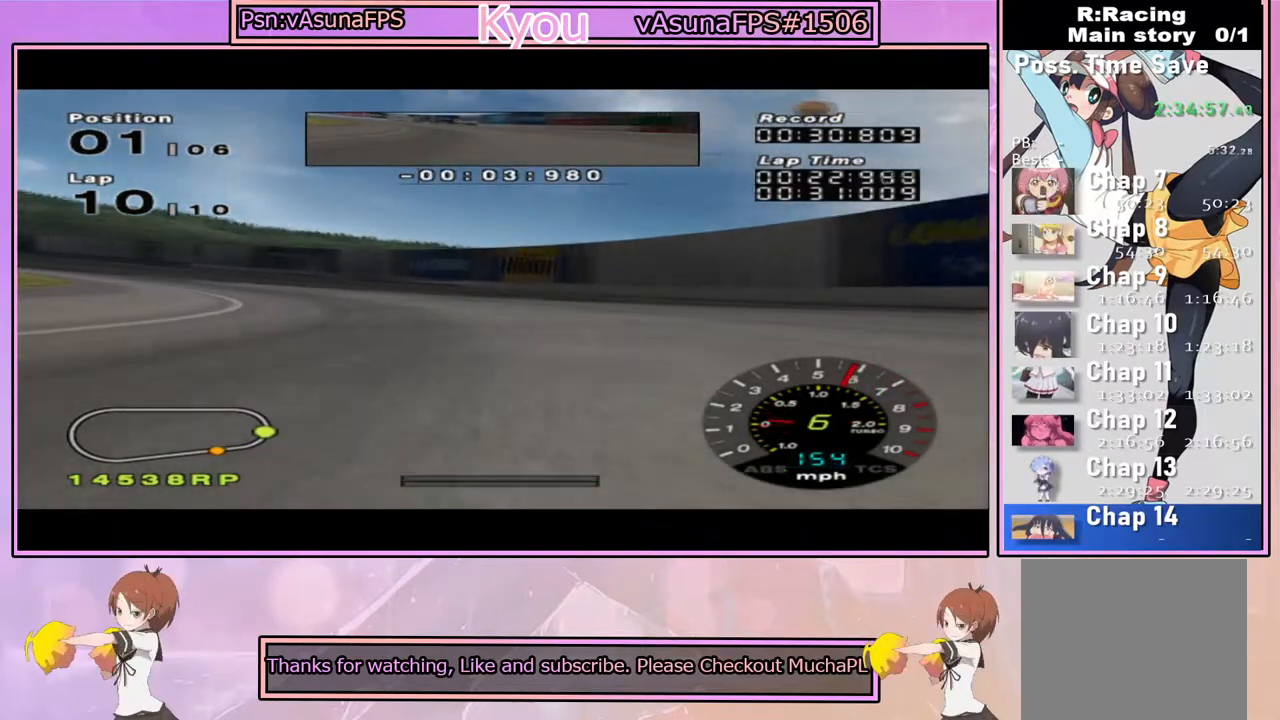
{"dt_ms": 500, "buttons": ["CROSS"], "left_stick": "left", "right_stick": "center", "events": []}
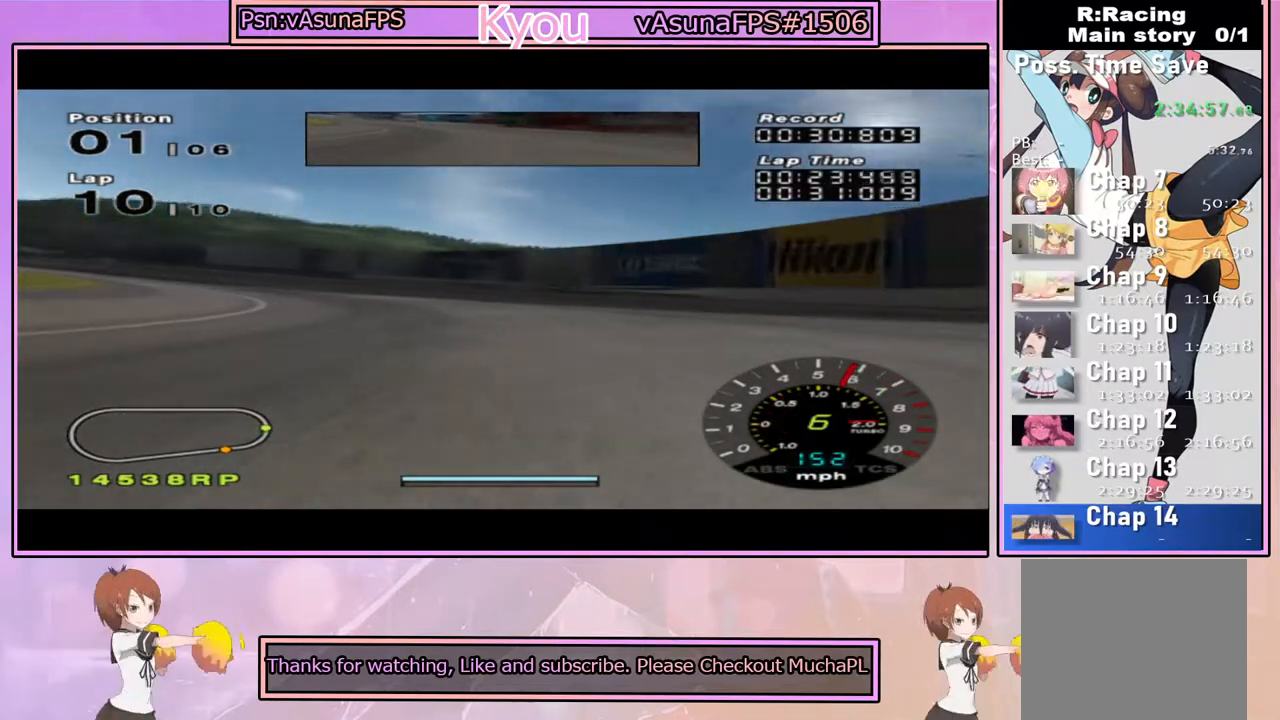
{"dt_ms": 500, "buttons": ["CROSS"], "left_stick": "left", "right_stick": "center", "events": []}
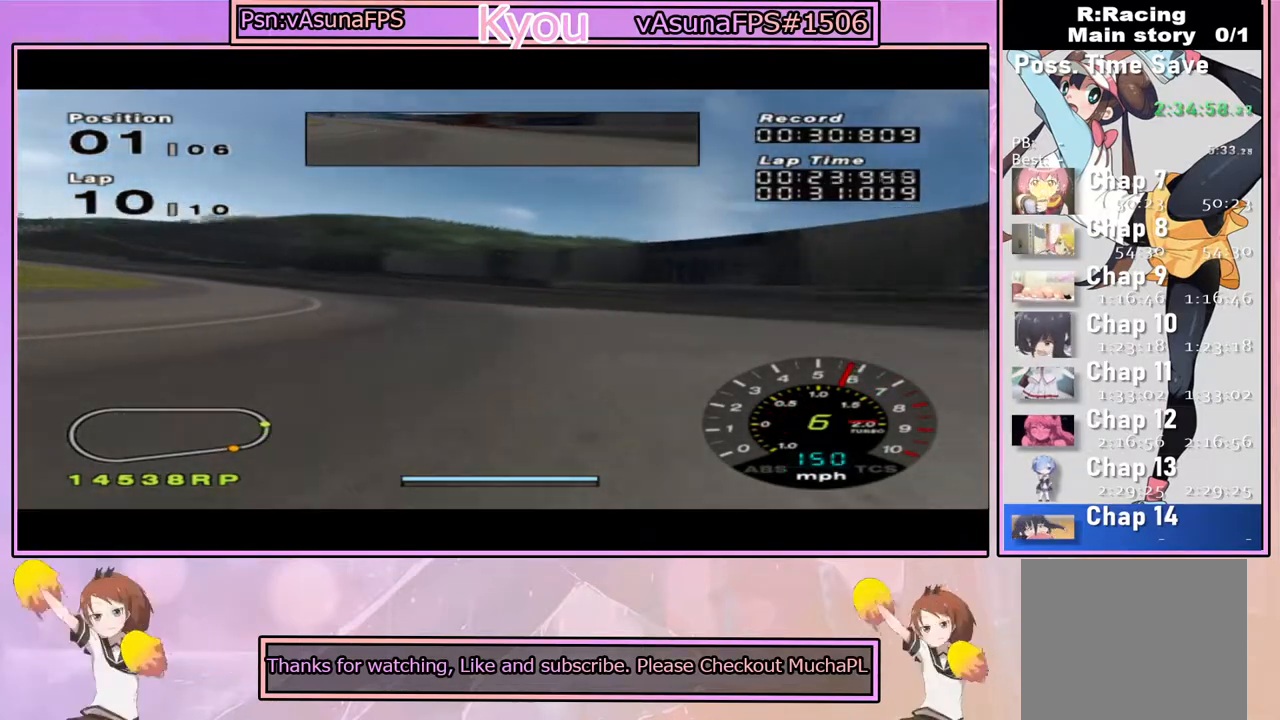
{"dt_ms": 500, "buttons": ["CROSS"], "left_stick": "center", "right_stick": "center", "events": [[333, "left_stick", "center"]]}
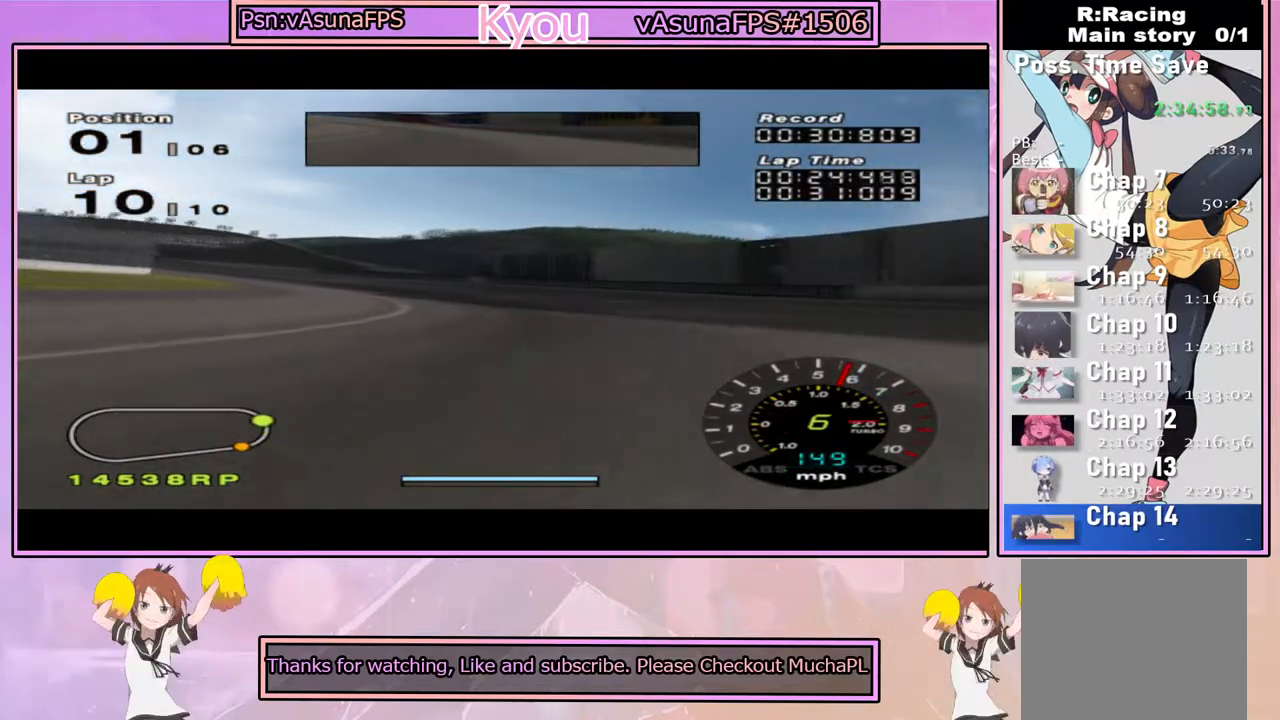
{"dt_ms": 500, "buttons": ["CROSS"], "left_stick": "left", "right_stick": "center", "events": [[50, "left_stick", "left"], [250, "left_stick", "center"], [400, "left_stick", "left"]]}
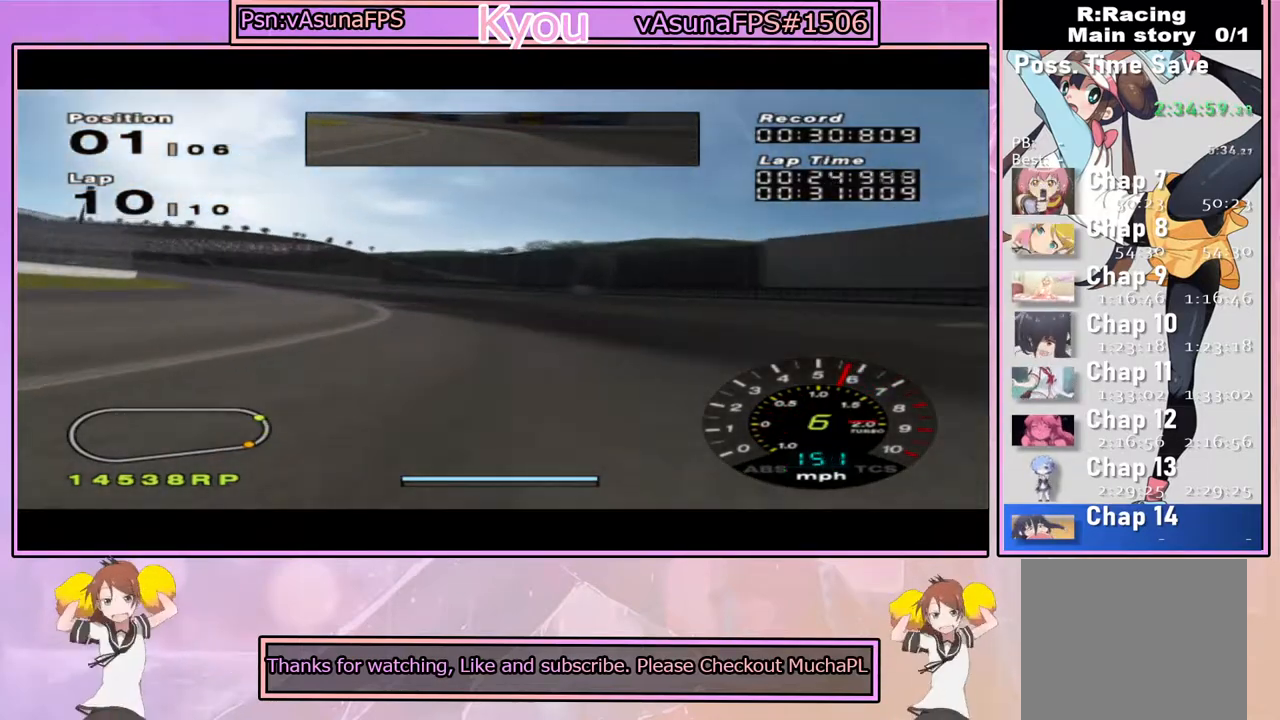
{"dt_ms": 500, "buttons": ["CROSS"], "left_stick": "left", "right_stick": "center", "events": [[83, "left_stick", "center"], [200, "left_stick", "left"]]}
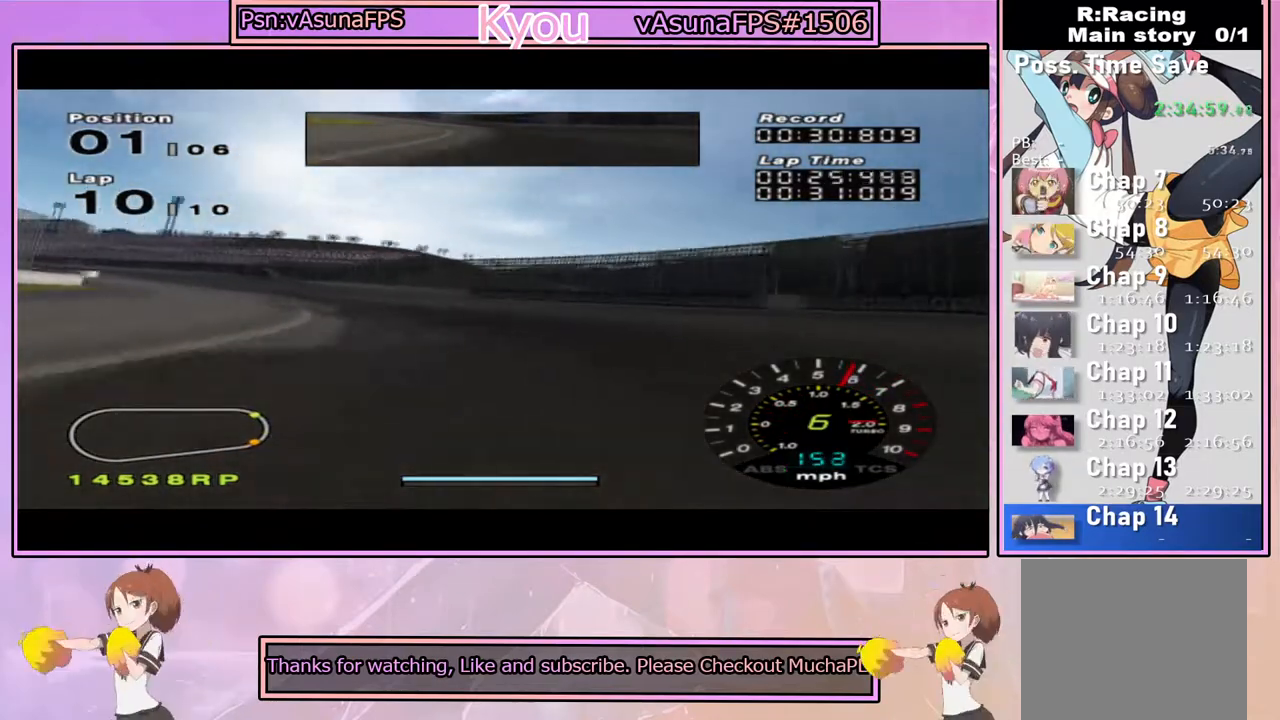
{"dt_ms": 500, "buttons": ["CROSS"], "left_stick": "left", "right_stick": "center", "events": [[133, "left_stick", "center"], [250, "left_stick", "left"]]}
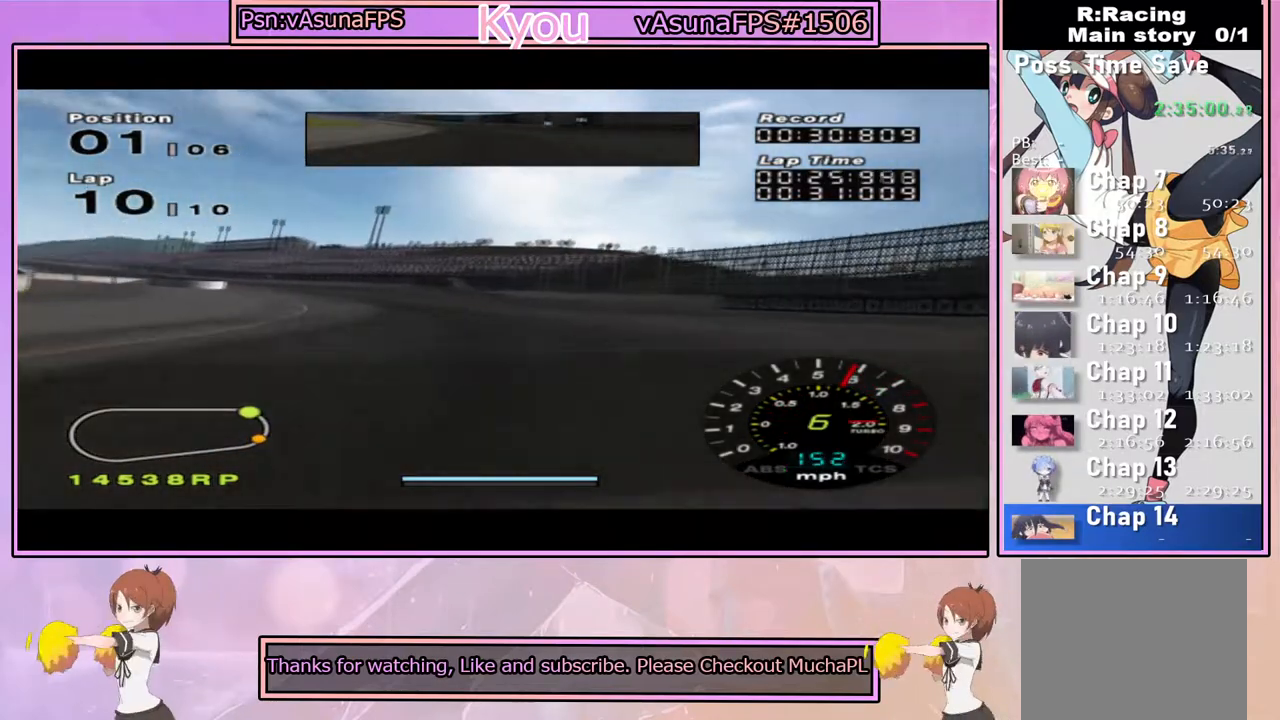
{"dt_ms": 500, "buttons": ["CROSS"], "left_stick": "center", "right_stick": "center", "events": [[333, "left_stick", "center"]]}
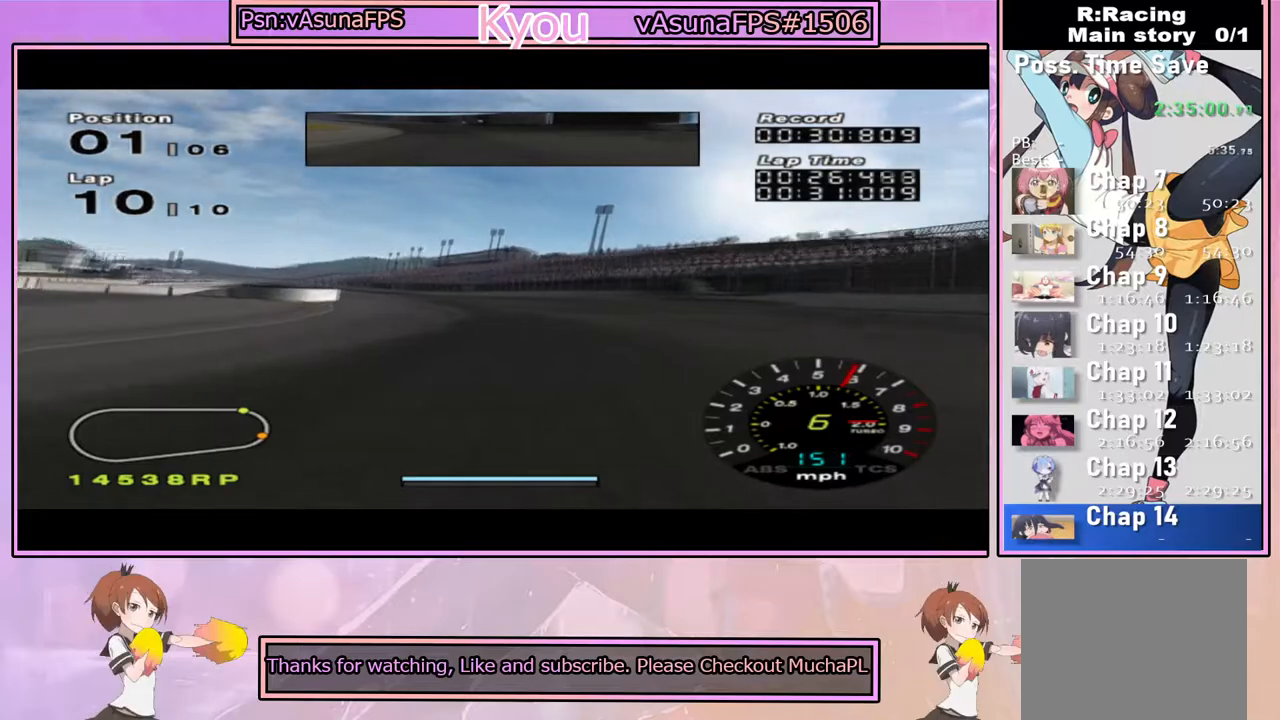
{"dt_ms": 500, "buttons": ["CROSS"], "left_stick": "center", "right_stick": "center", "events": [[67, "left_stick", "left"], [317, "left_stick", "center"], [367, "R1", "down"], [500, "R1", "up"]]}
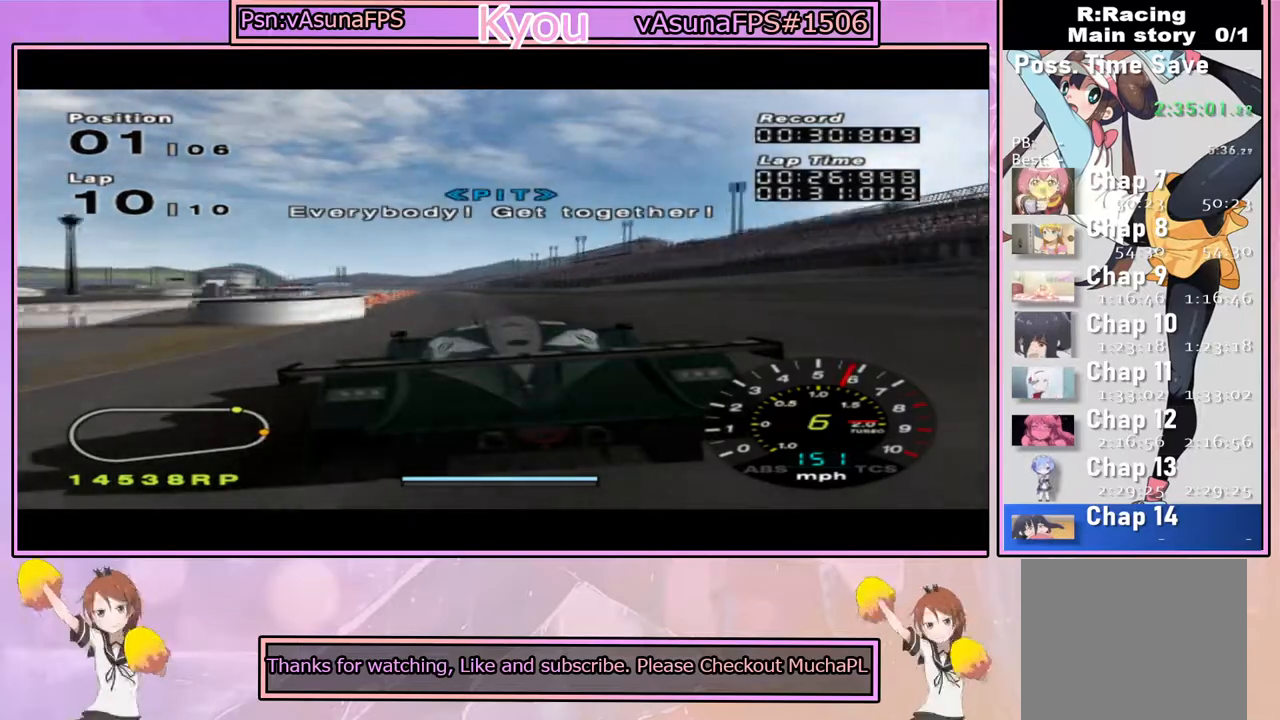
{"dt_ms": 500, "buttons": ["CROSS"], "left_stick": "center", "right_stick": "center", "events": []}